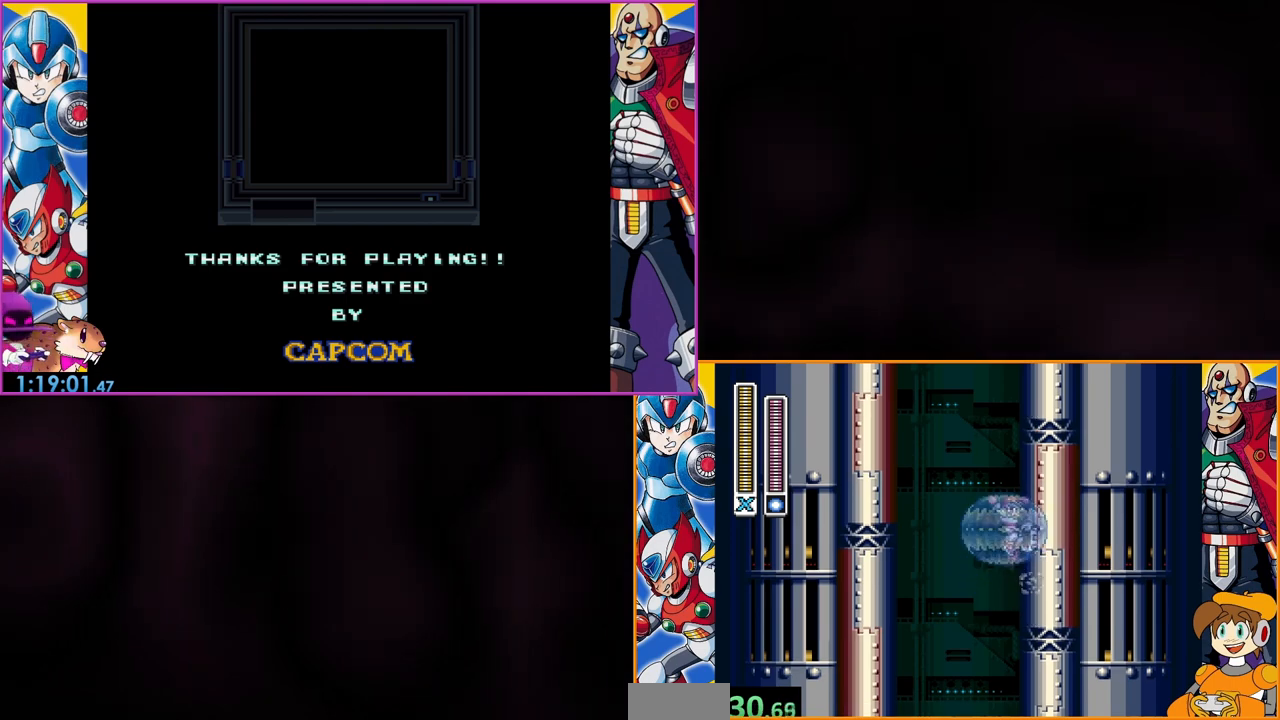
Gameplay with a controller (Nintendo layout); each line is a JSON object with the inputs held at the frame after it. "events" lists button and stick changes between this image and that frame as [ms after this image, input, new state], when the widget could be followed in between. Not read: DPAD_RIGHT L3 R3.
{"buttons": [], "events": [[100, "B", "down"], [467, "B", "up"]]}
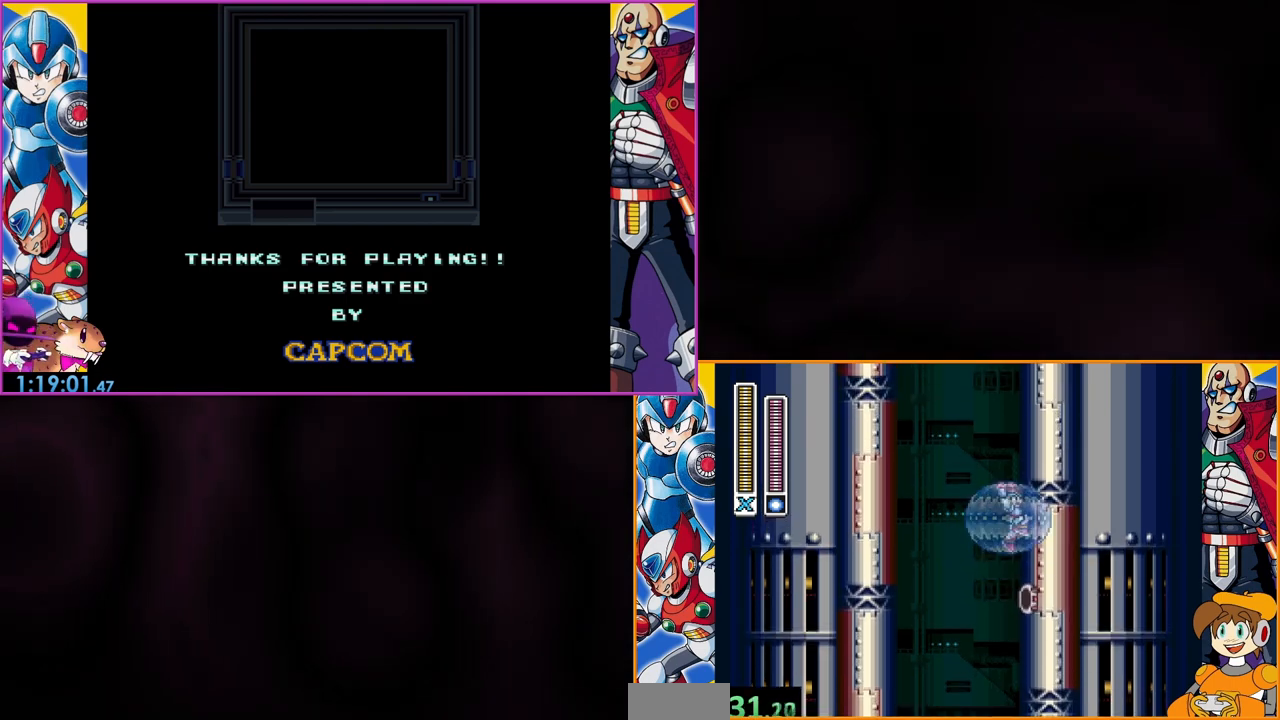
{"buttons": ["B"], "events": [[67, "B", "down"], [400, "B", "up"], [467, "B", "down"]]}
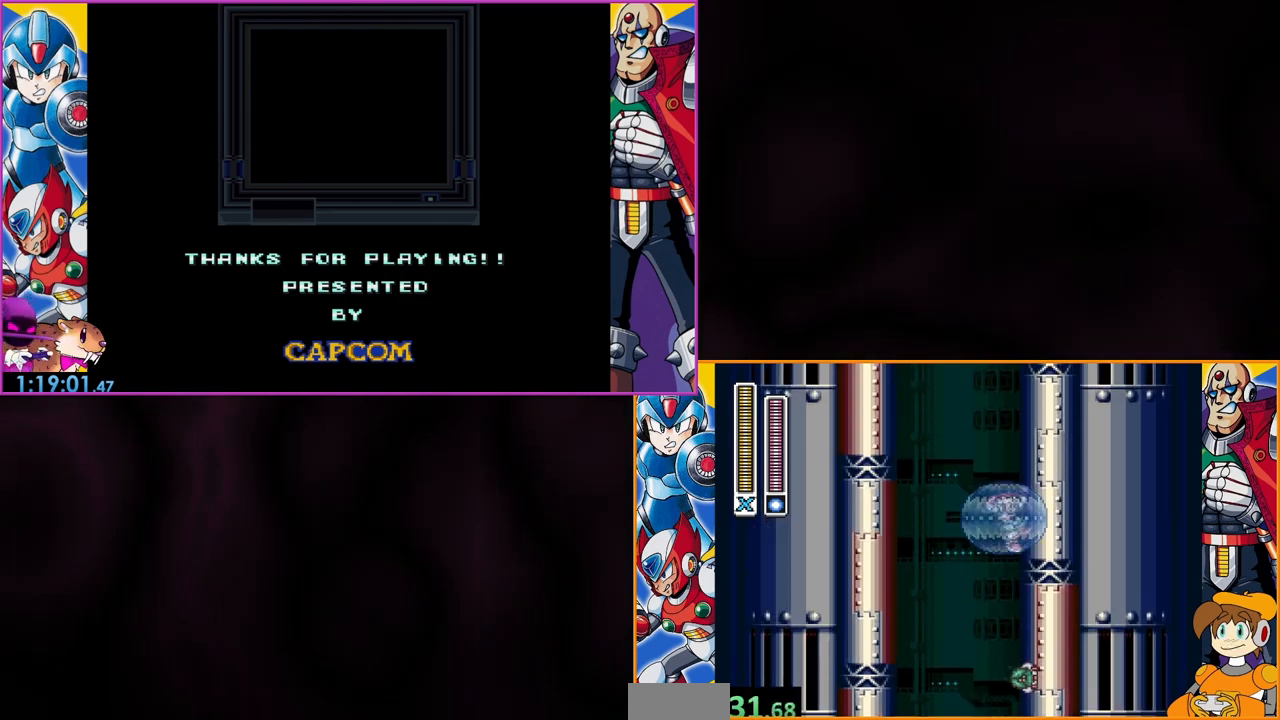
{"buttons": ["START"], "events": [[300, "B", "up"], [433, "START", "down"]]}
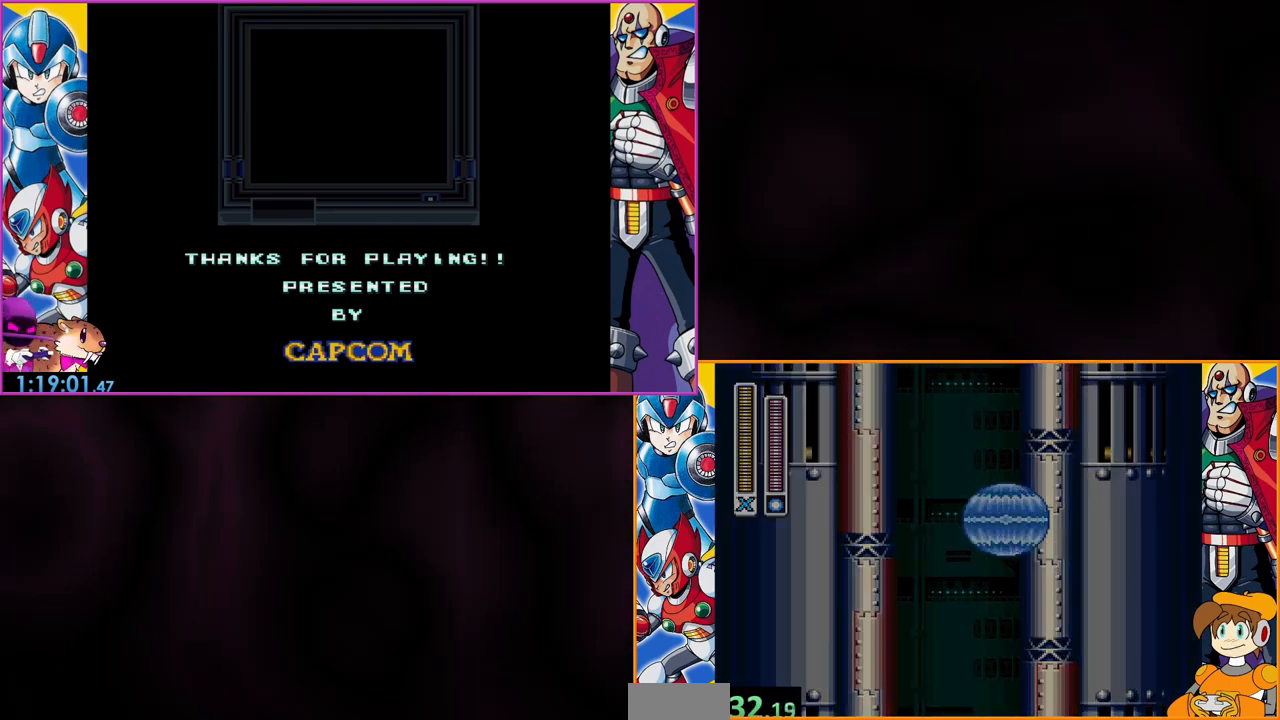
{"buttons": [], "events": [[167, "START", "up"]]}
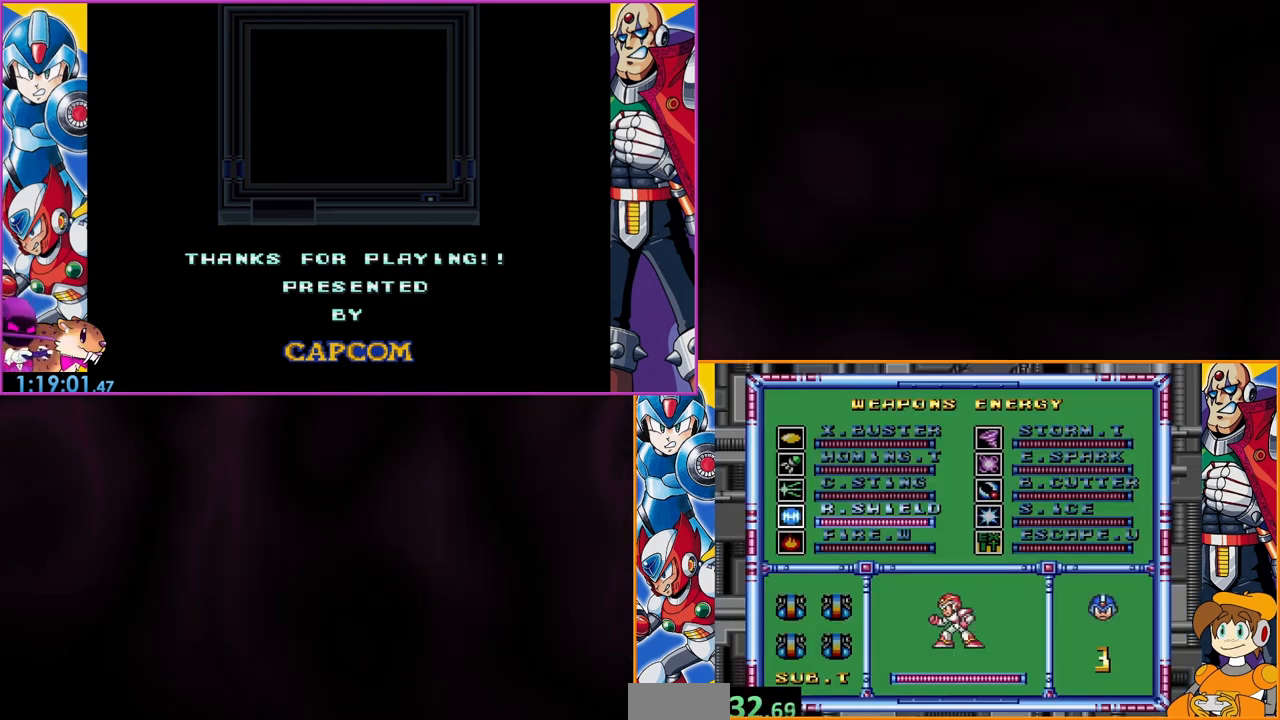
{"buttons": [], "events": []}
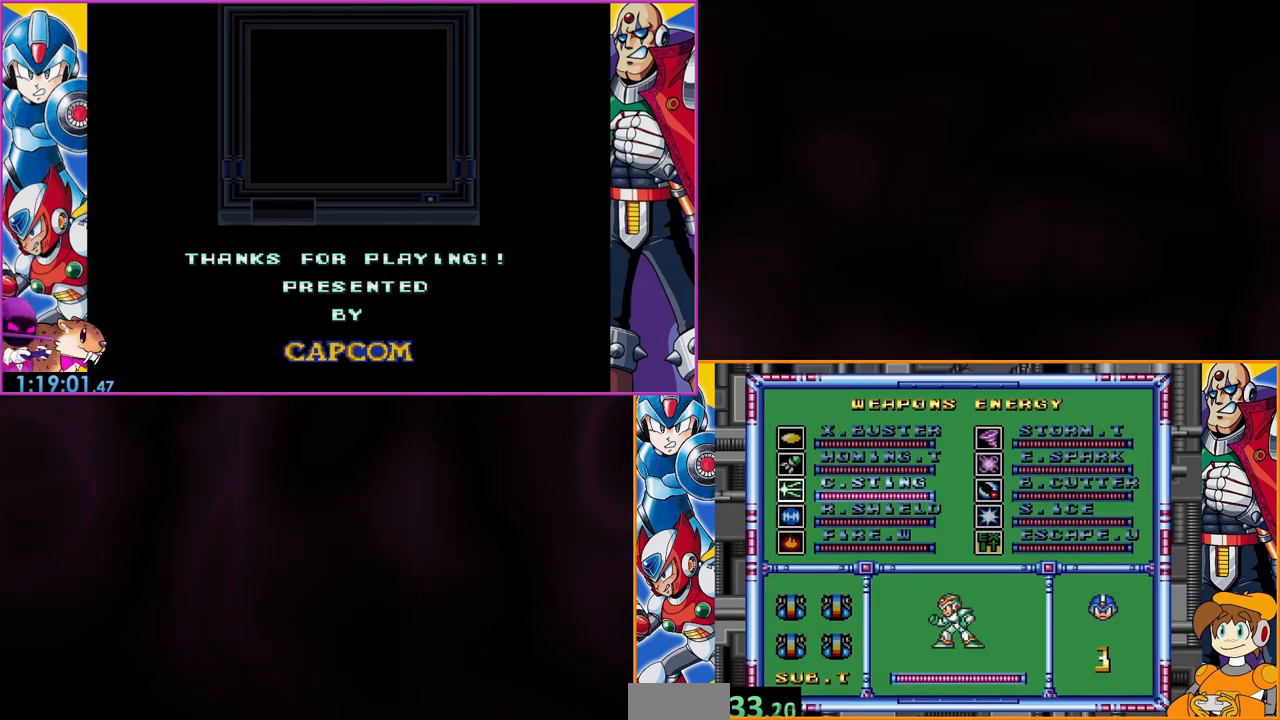
{"buttons": ["START"], "events": [[367, "START", "down"]]}
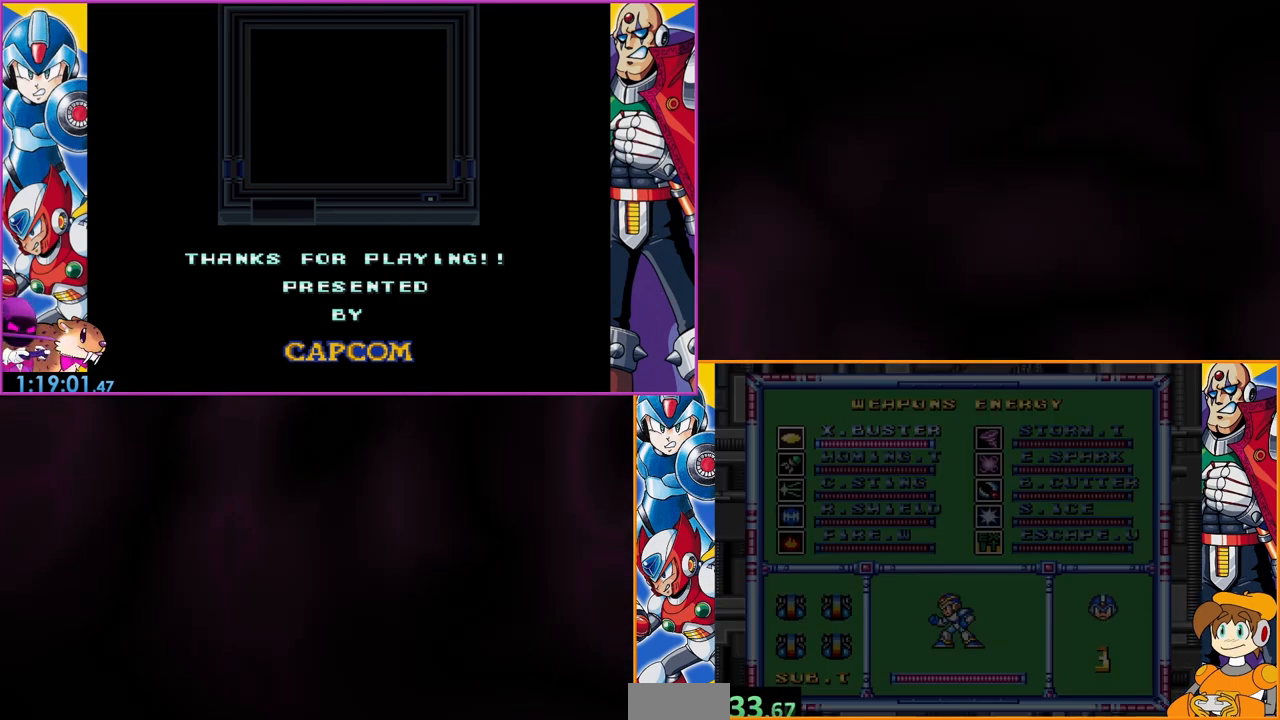
{"buttons": ["B"], "events": [[33, "START", "up"], [500, "B", "down"]]}
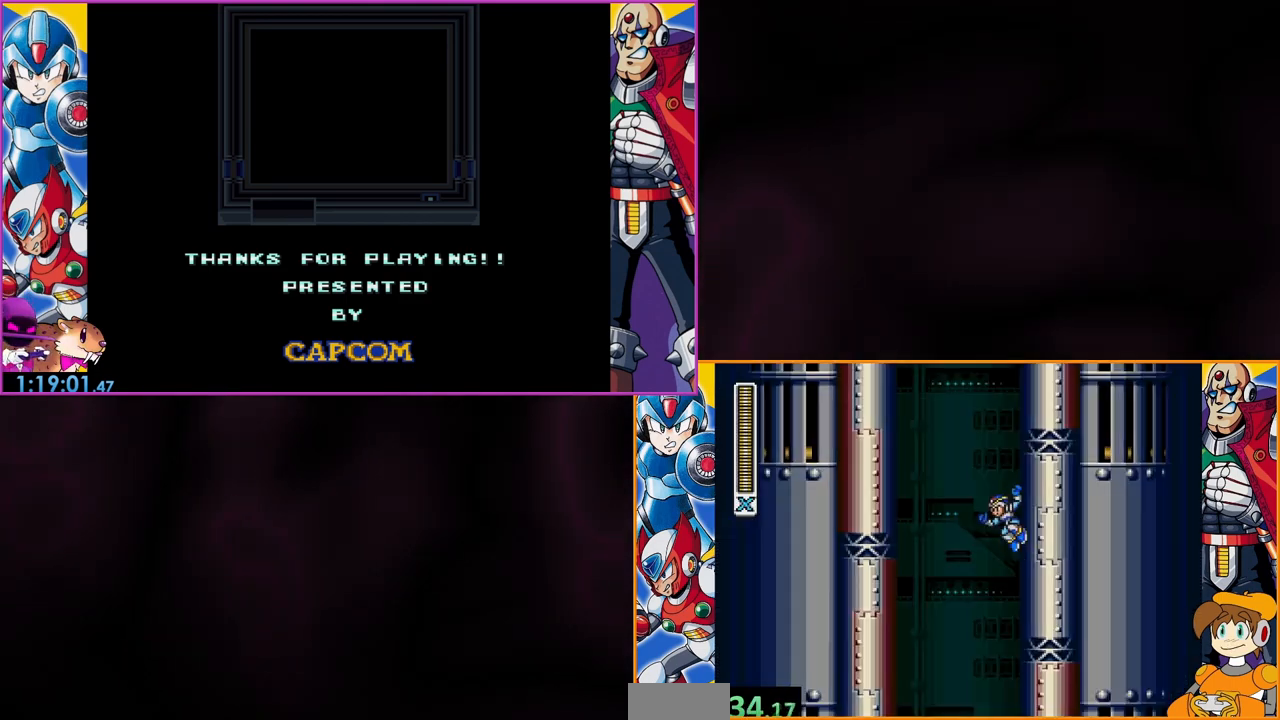
{"buttons": ["B"], "events": [[433, "B", "up"], [500, "B", "down"]]}
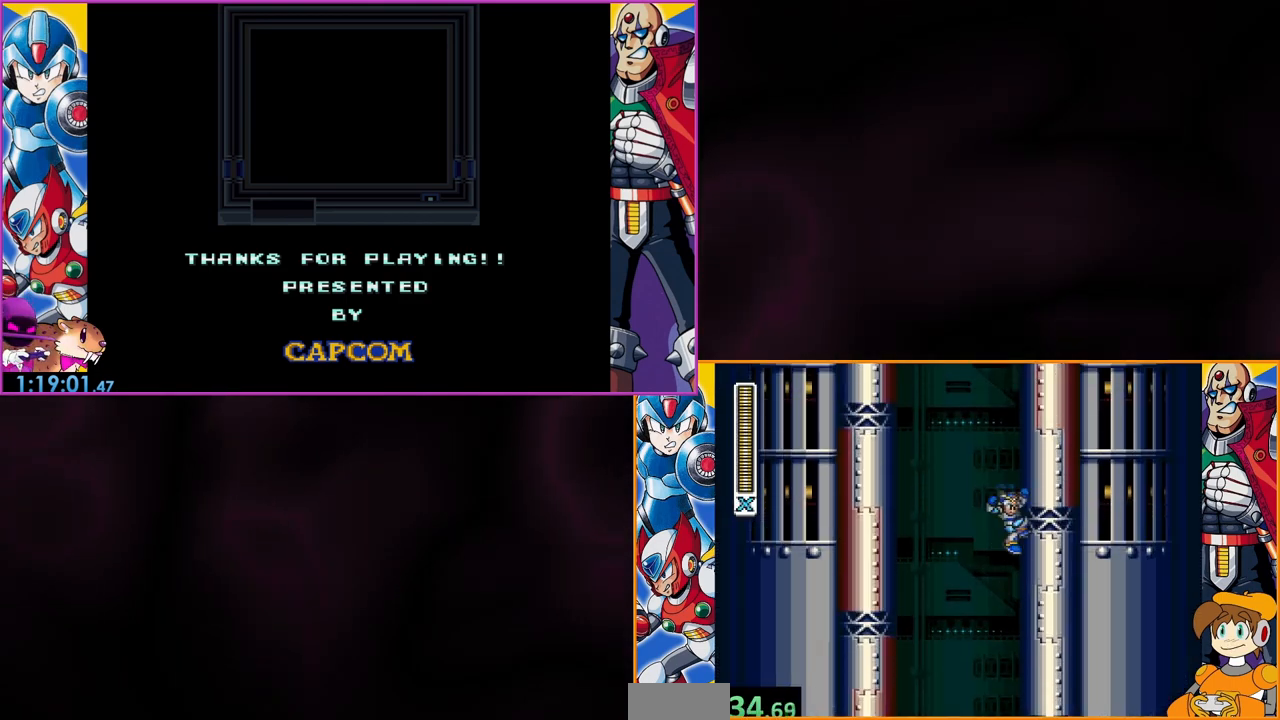
{"buttons": ["B"], "events": [[400, "B", "up"], [467, "B", "down"]]}
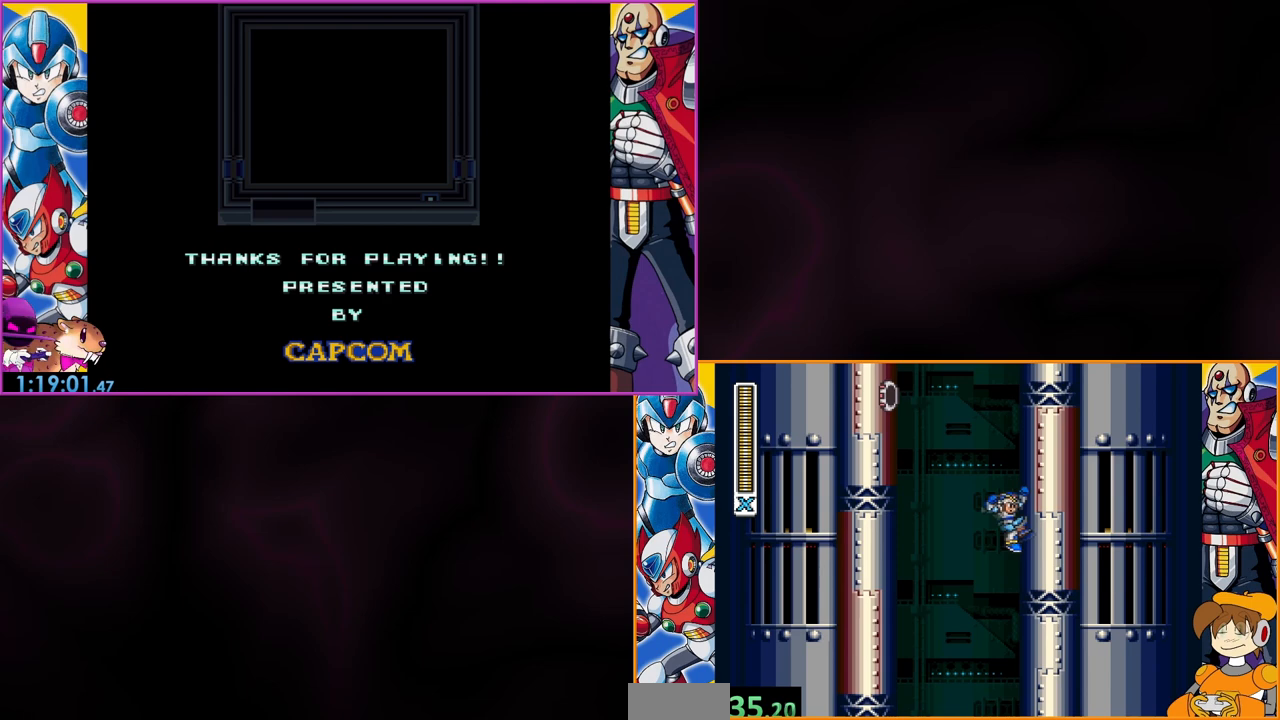
{"buttons": ["B"], "events": [[333, "B", "up"], [400, "B", "down"]]}
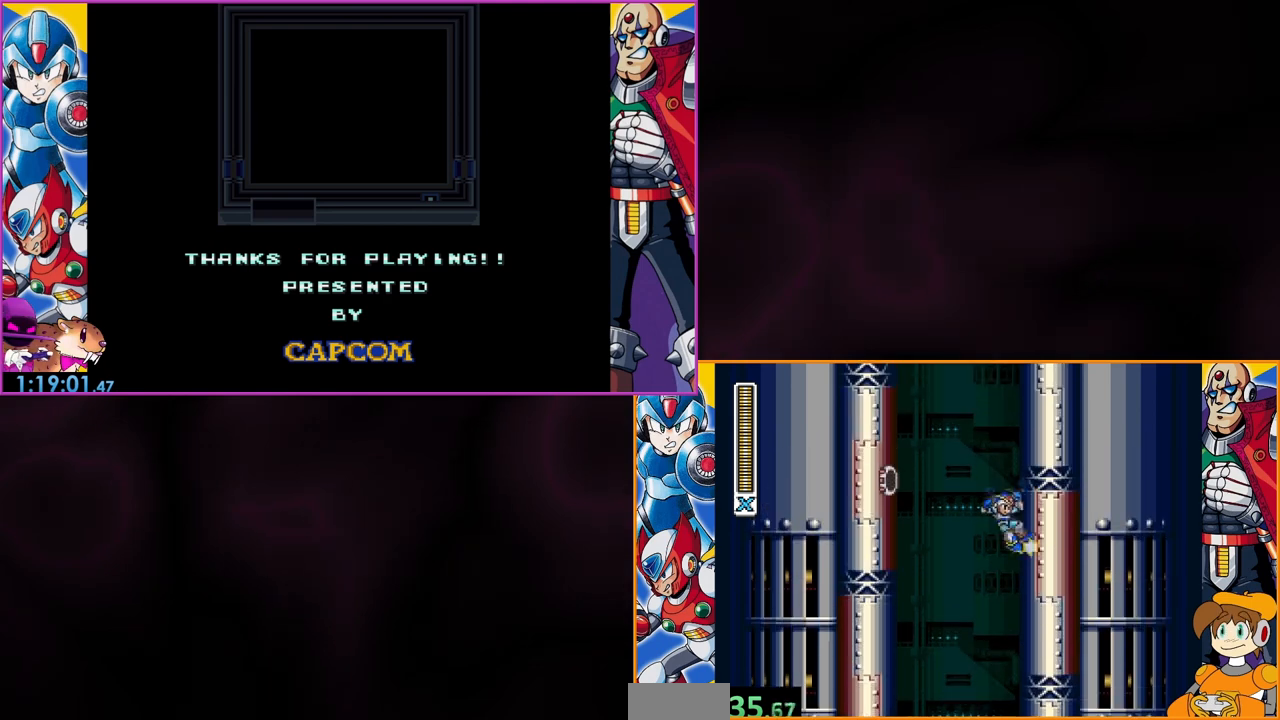
{"buttons": ["B"], "events": [[267, "B", "up"], [333, "B", "down"]]}
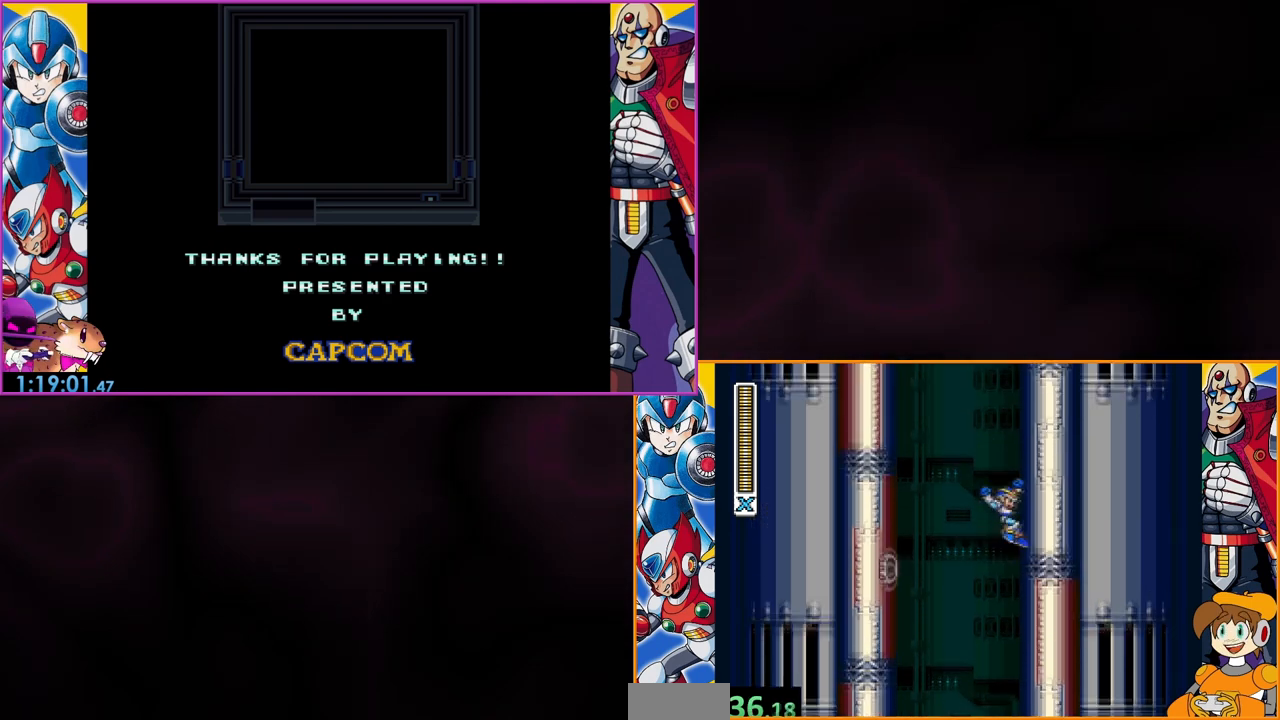
{"buttons": ["B"], "events": [[200, "B", "up"], [300, "B", "down"]]}
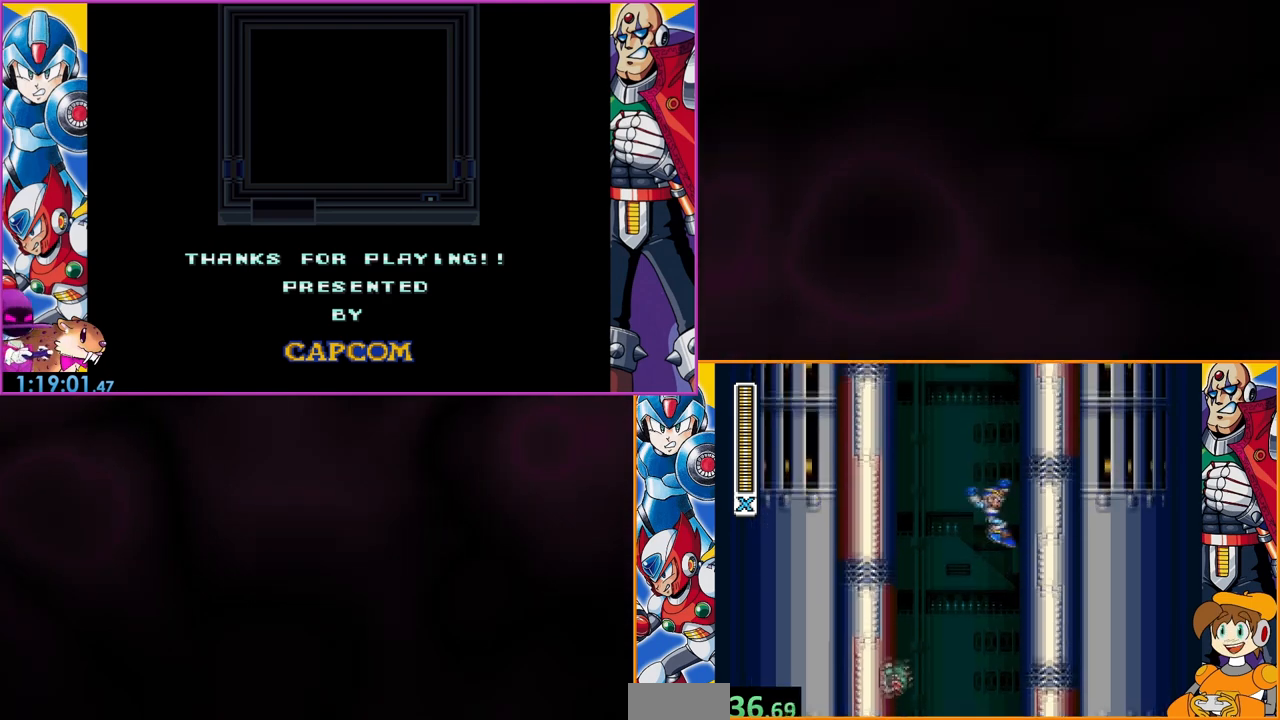
{"buttons": ["B"], "events": [[167, "B", "up"], [233, "B", "down"]]}
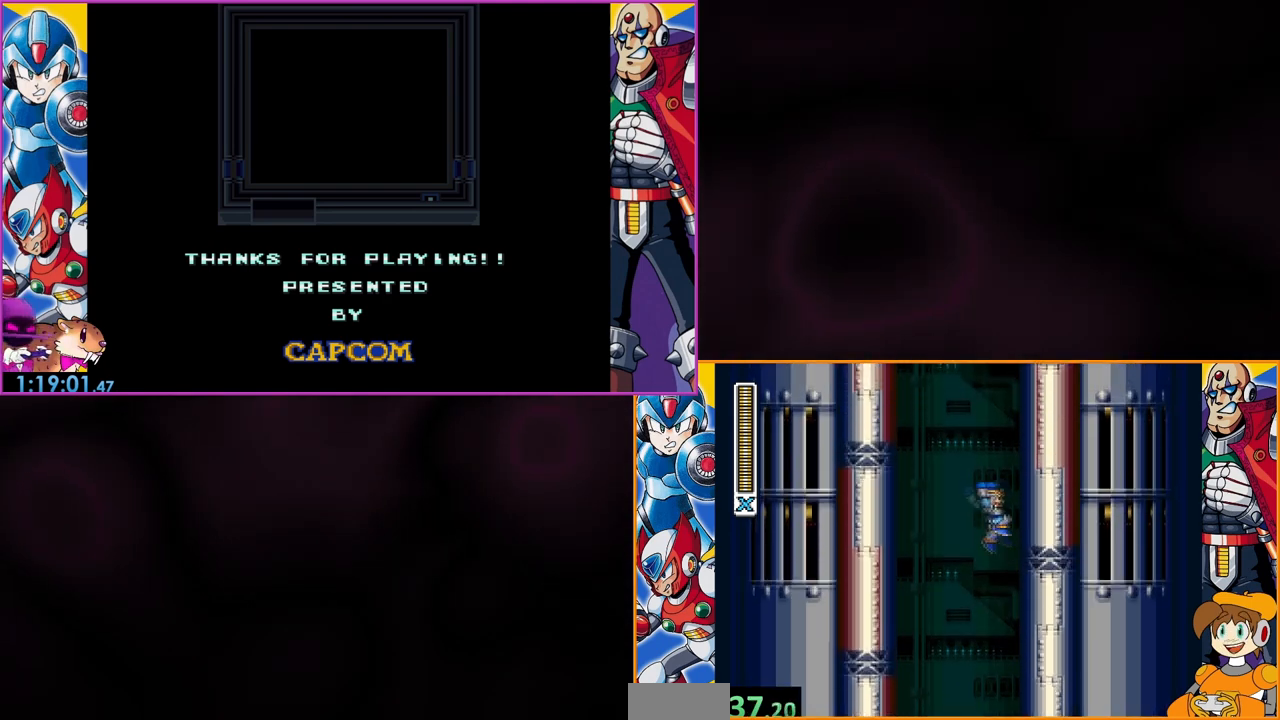
{"buttons": ["B"], "events": [[100, "B", "up"], [200, "B", "down"]]}
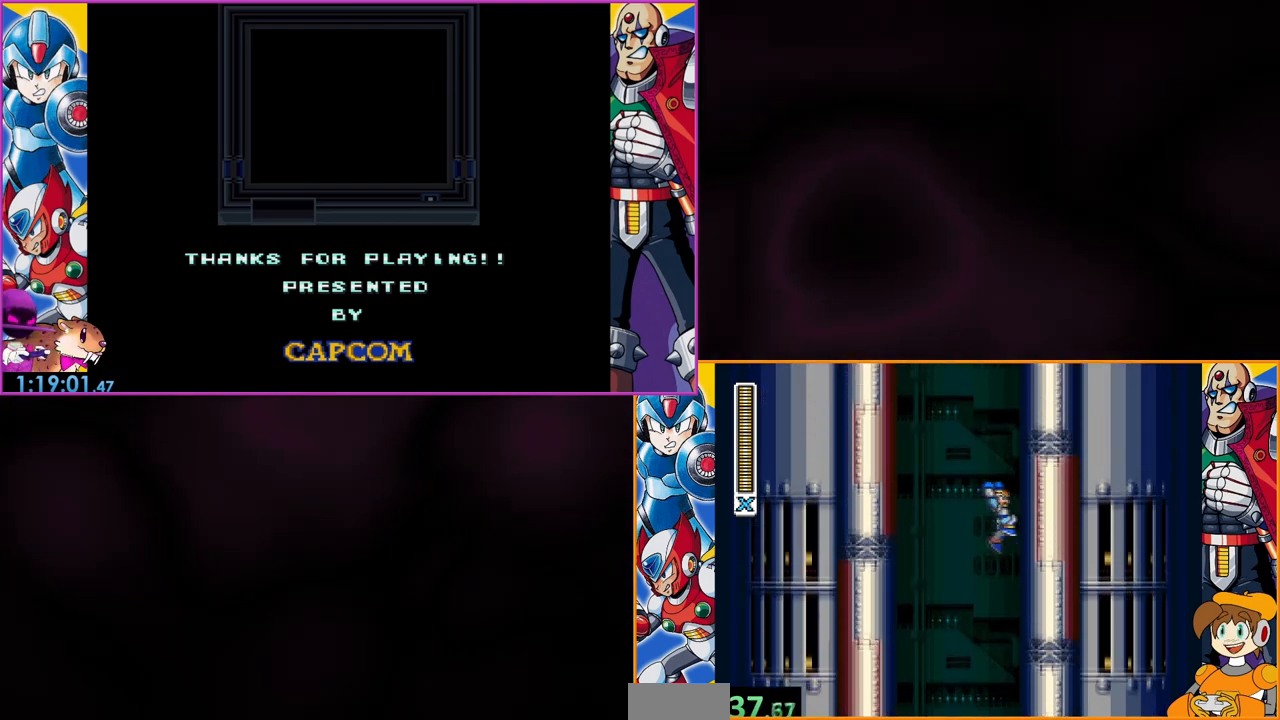
{"buttons": ["B"], "events": [[100, "B", "up"], [200, "B", "down"]]}
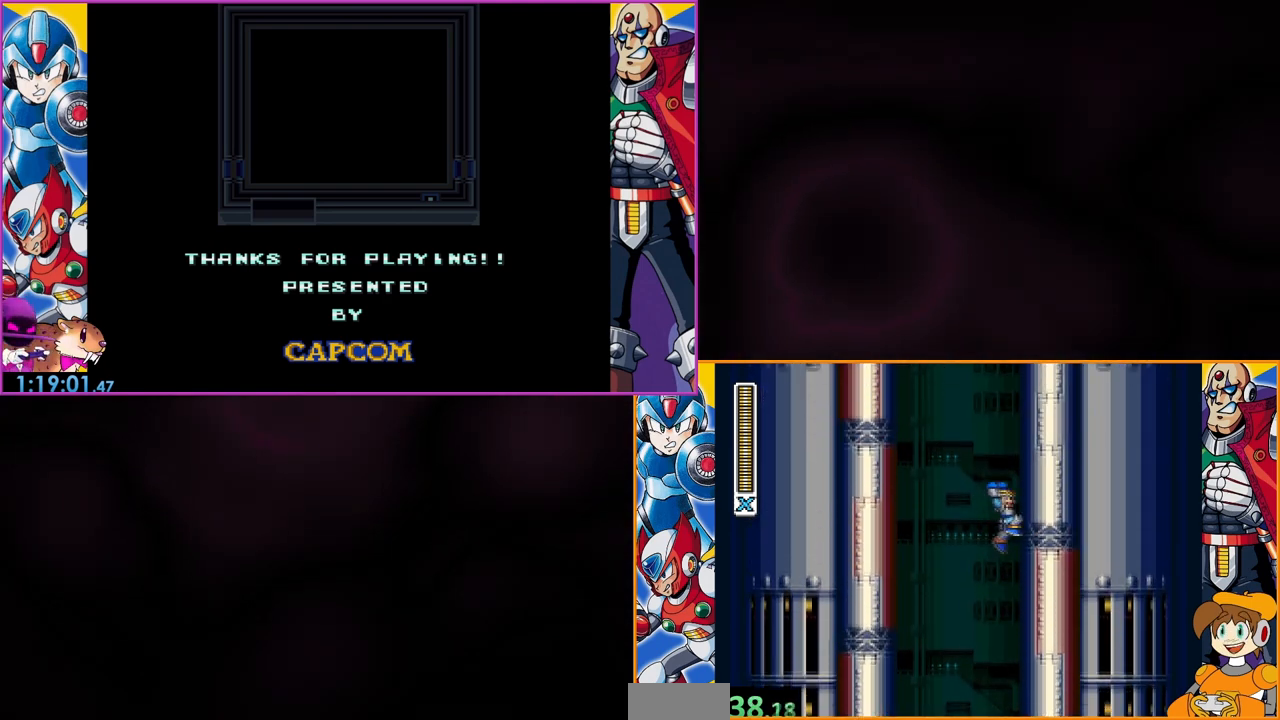
{"buttons": ["B"], "events": [[33, "B", "up"], [167, "B", "down"]]}
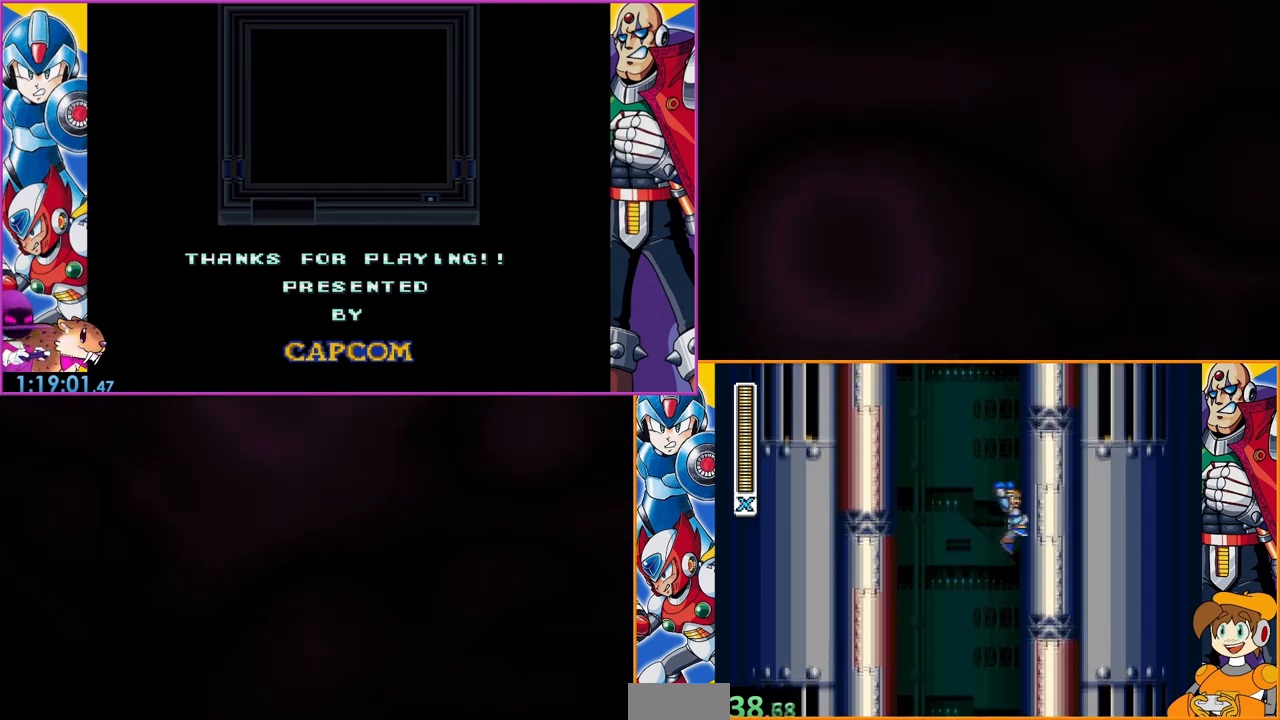
{"buttons": [], "events": [[33, "B", "up"], [100, "B", "down"], [467, "B", "up"]]}
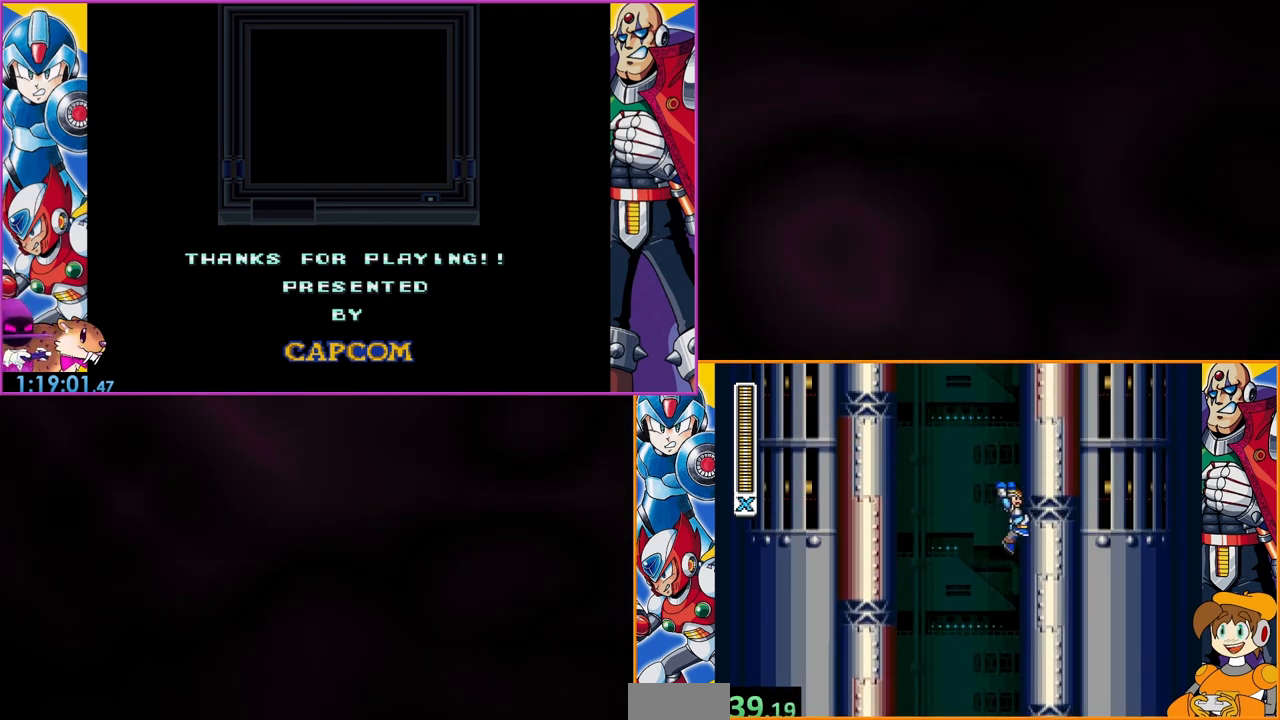
{"buttons": ["B"], "events": [[67, "B", "down"], [433, "B", "up"], [500, "B", "down"]]}
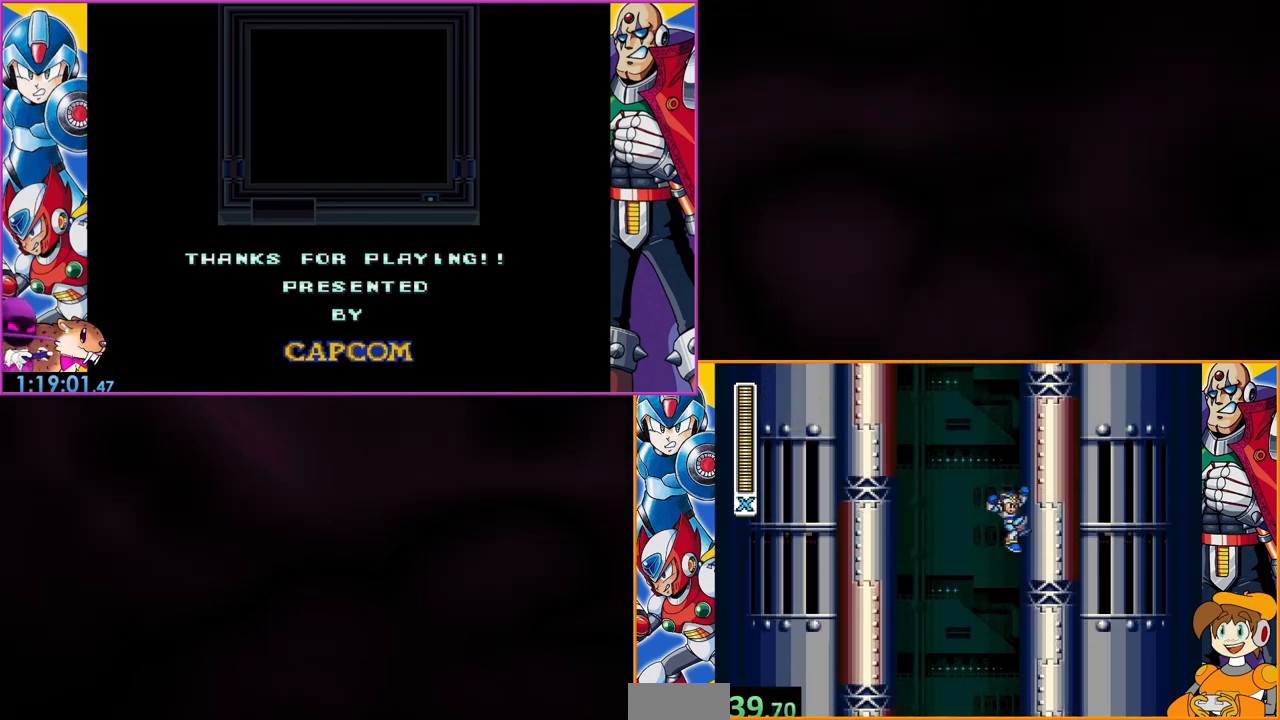
{"buttons": ["B"], "events": [[400, "B", "up"], [500, "B", "down"]]}
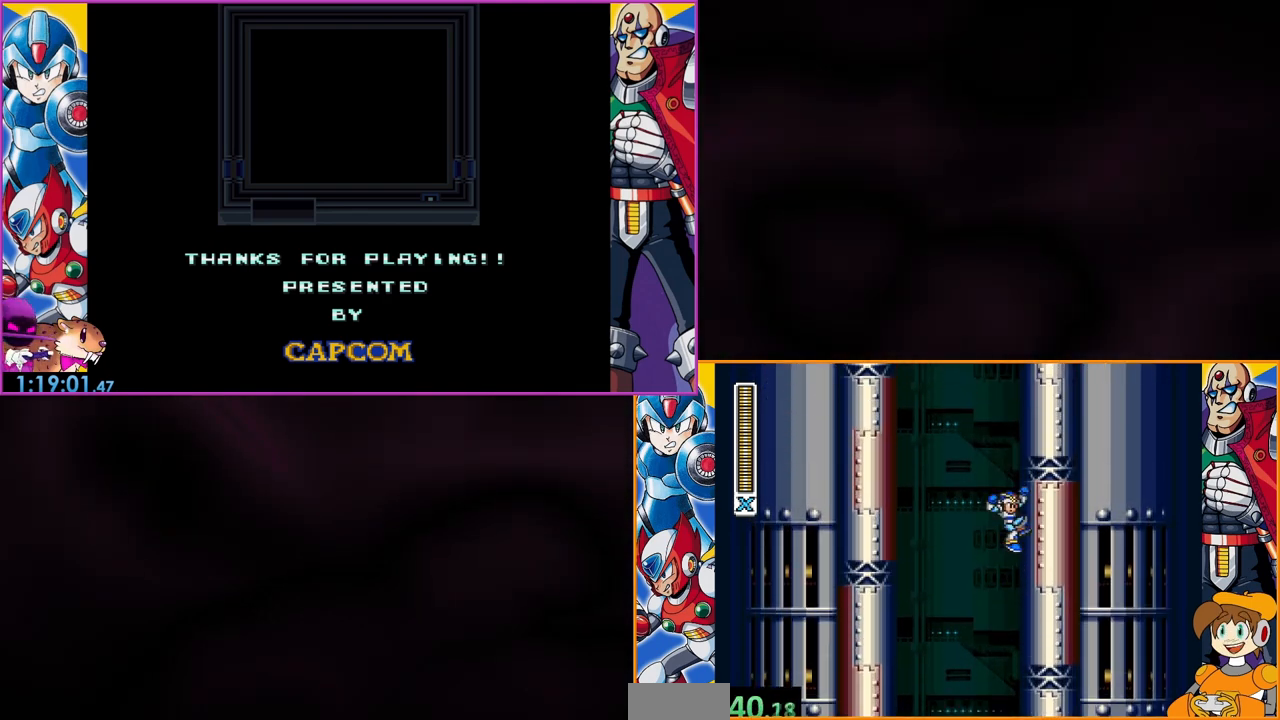
{"buttons": ["B"], "events": [[367, "B", "up"], [433, "B", "down"]]}
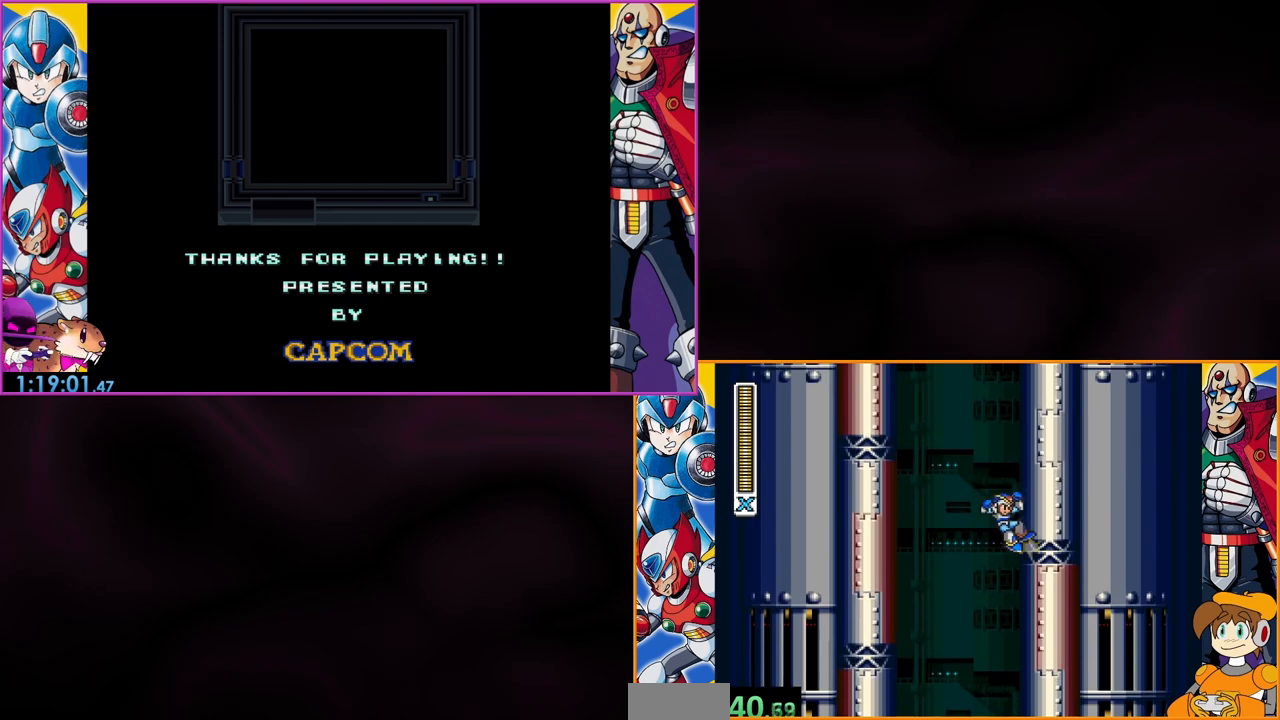
{"buttons": ["B"], "events": [[333, "B", "up"], [400, "B", "down"]]}
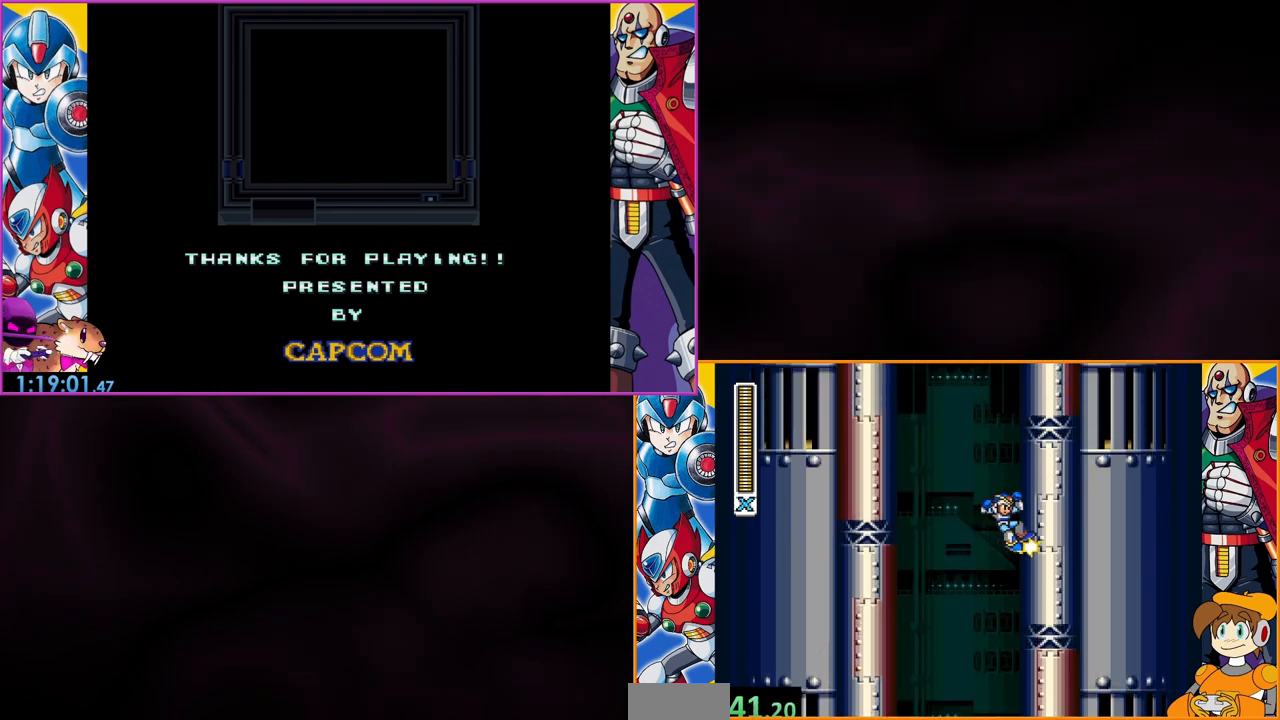
{"buttons": ["B"], "events": [[233, "B", "up"], [367, "B", "down"]]}
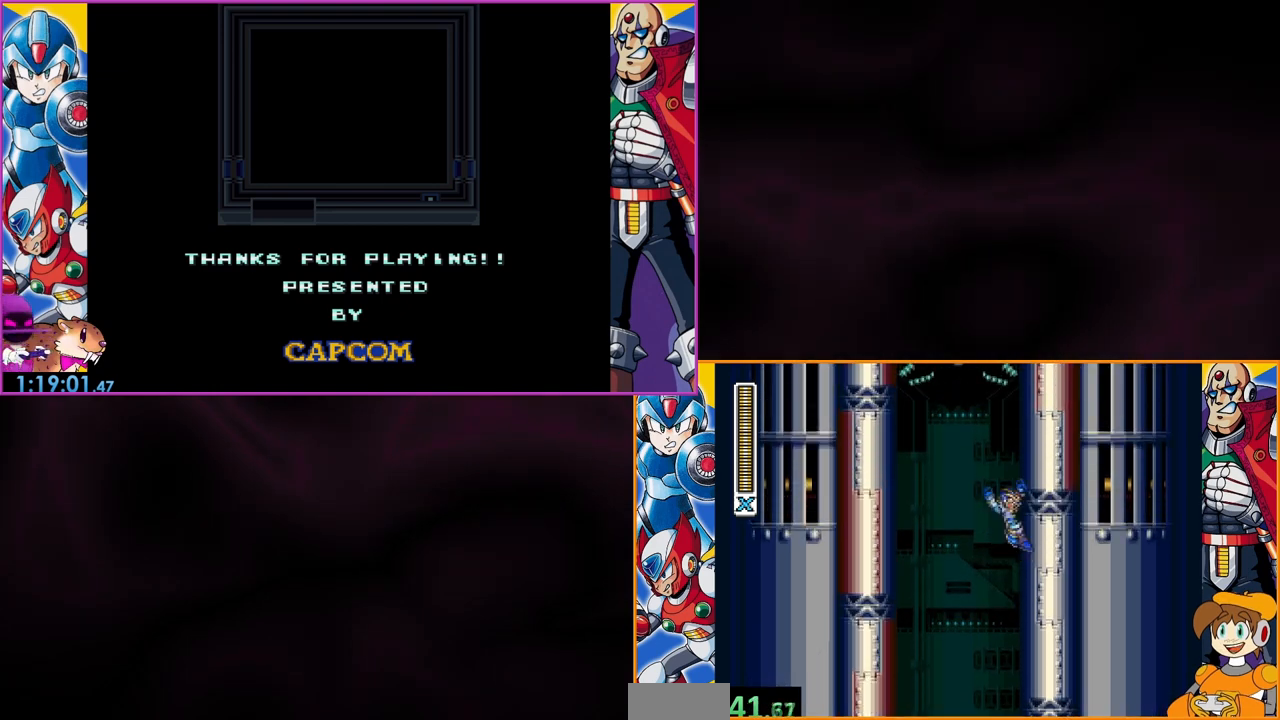
{"buttons": ["B"], "events": [[267, "B", "up"], [367, "B", "down"]]}
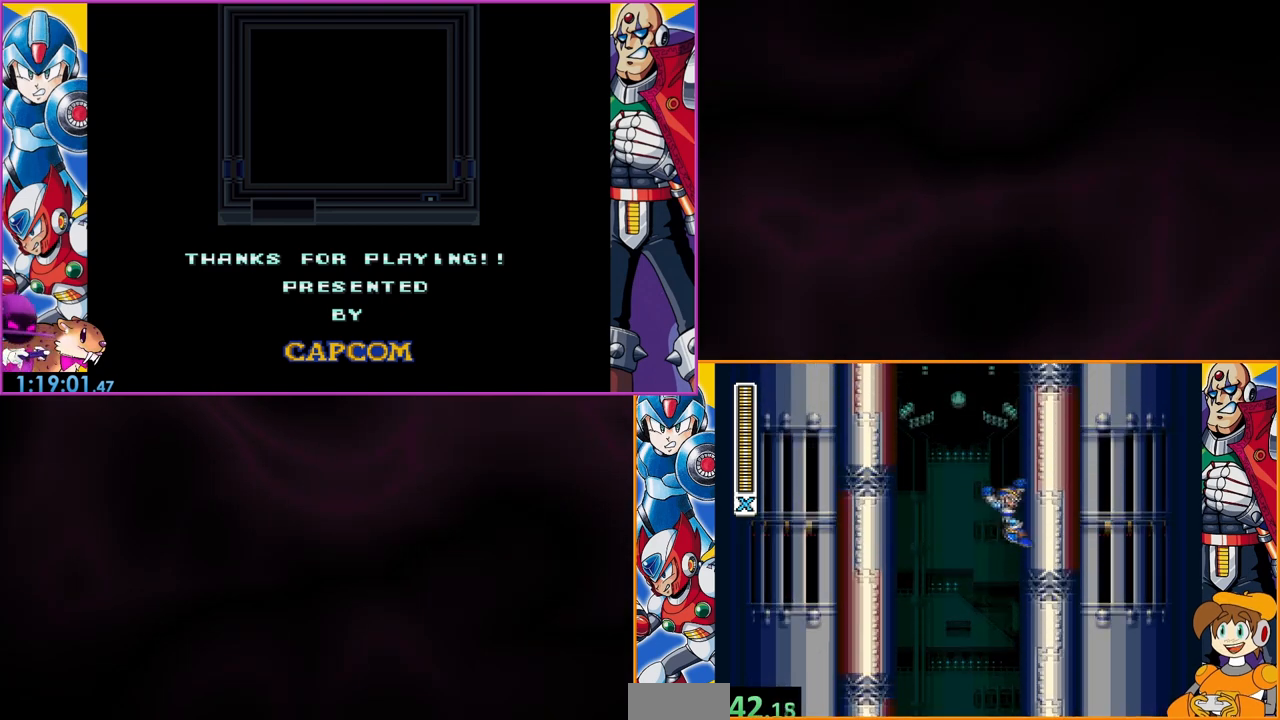
{"buttons": ["B"], "events": [[233, "B", "up"], [267, "B", "down"]]}
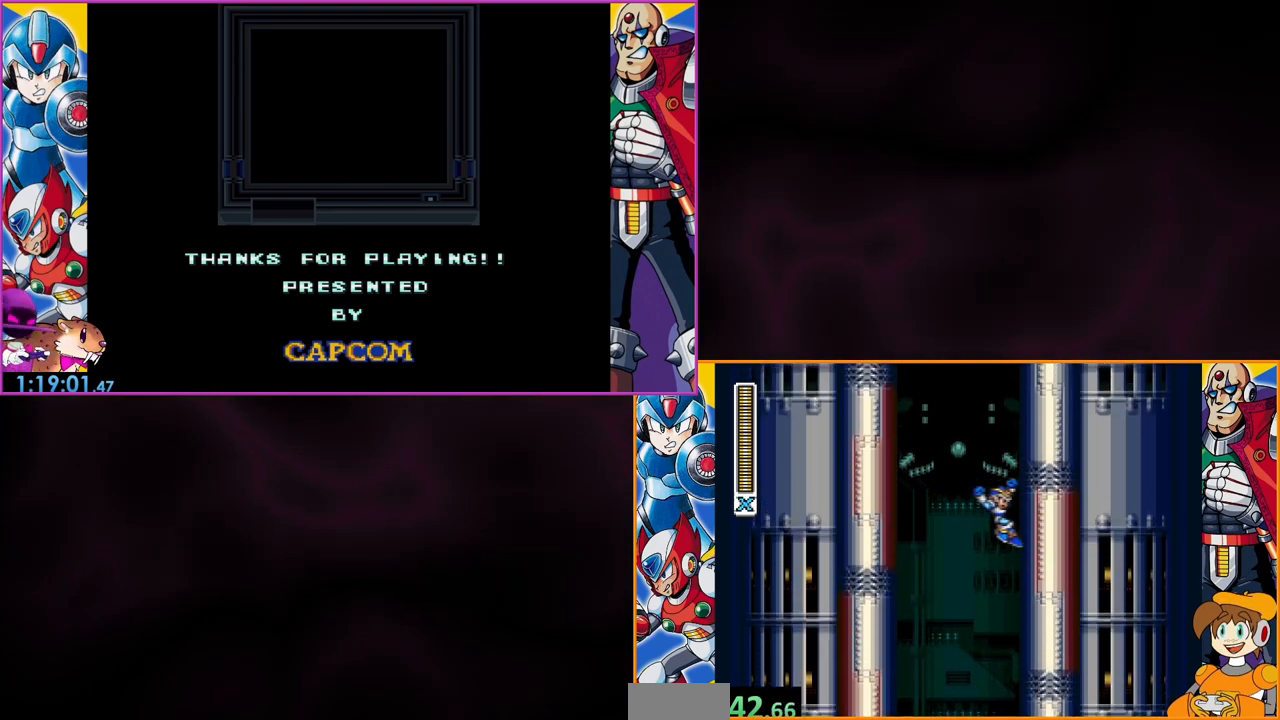
{"buttons": ["B"], "events": [[233, "B", "up"], [300, "B", "down"]]}
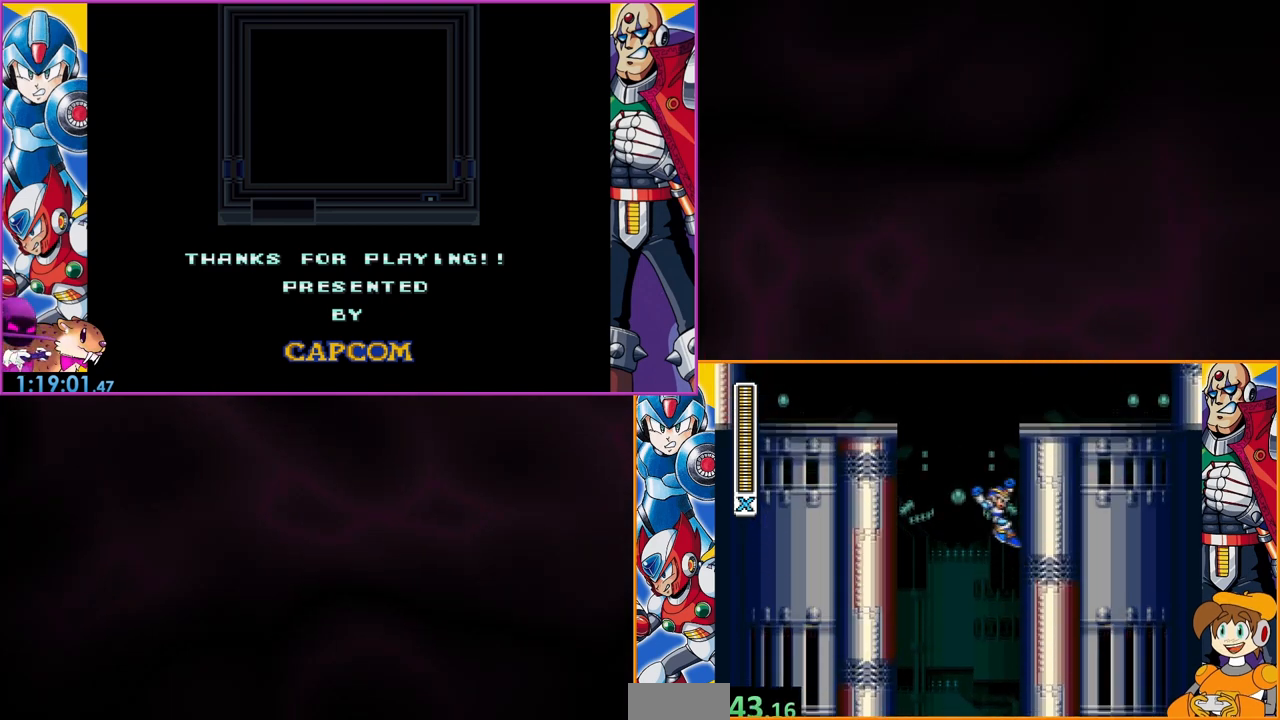
{"buttons": ["B", "DPAD_LEFT"], "events": [[167, "B", "up"], [333, "B", "down"], [467, "DPAD_LEFT", "down"]]}
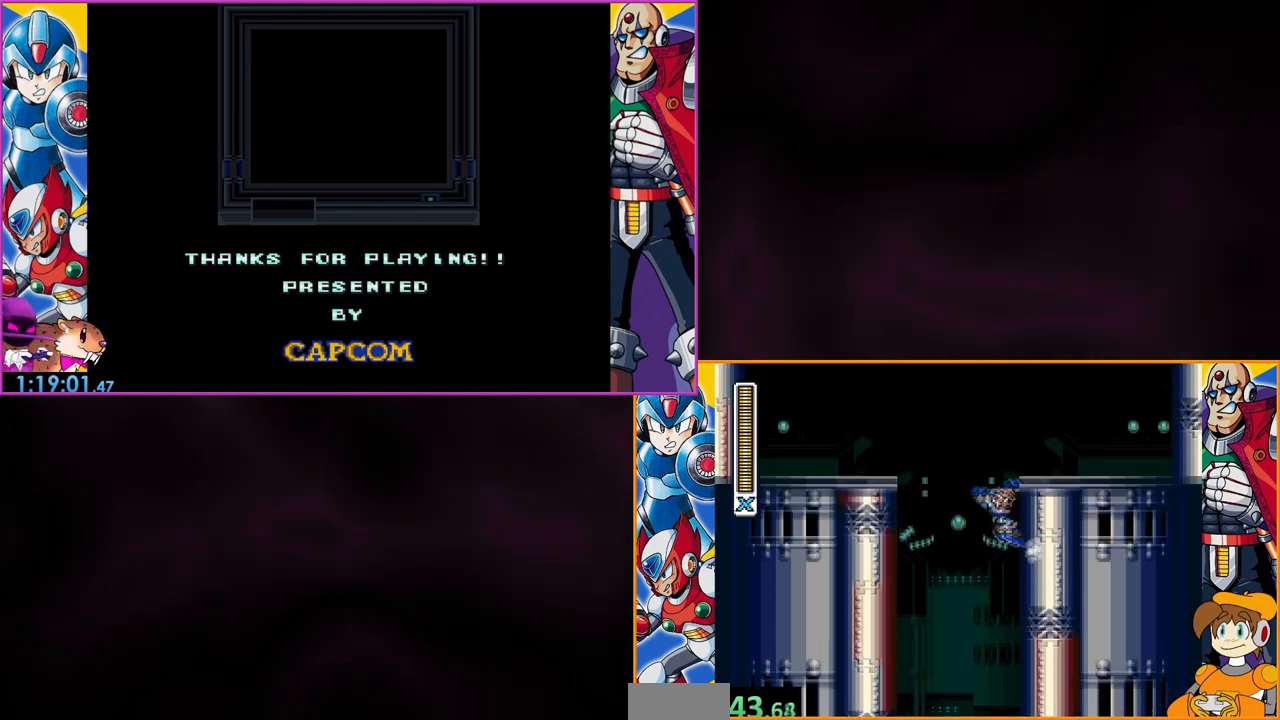
{"buttons": ["B", "DPAD_LEFT"], "events": []}
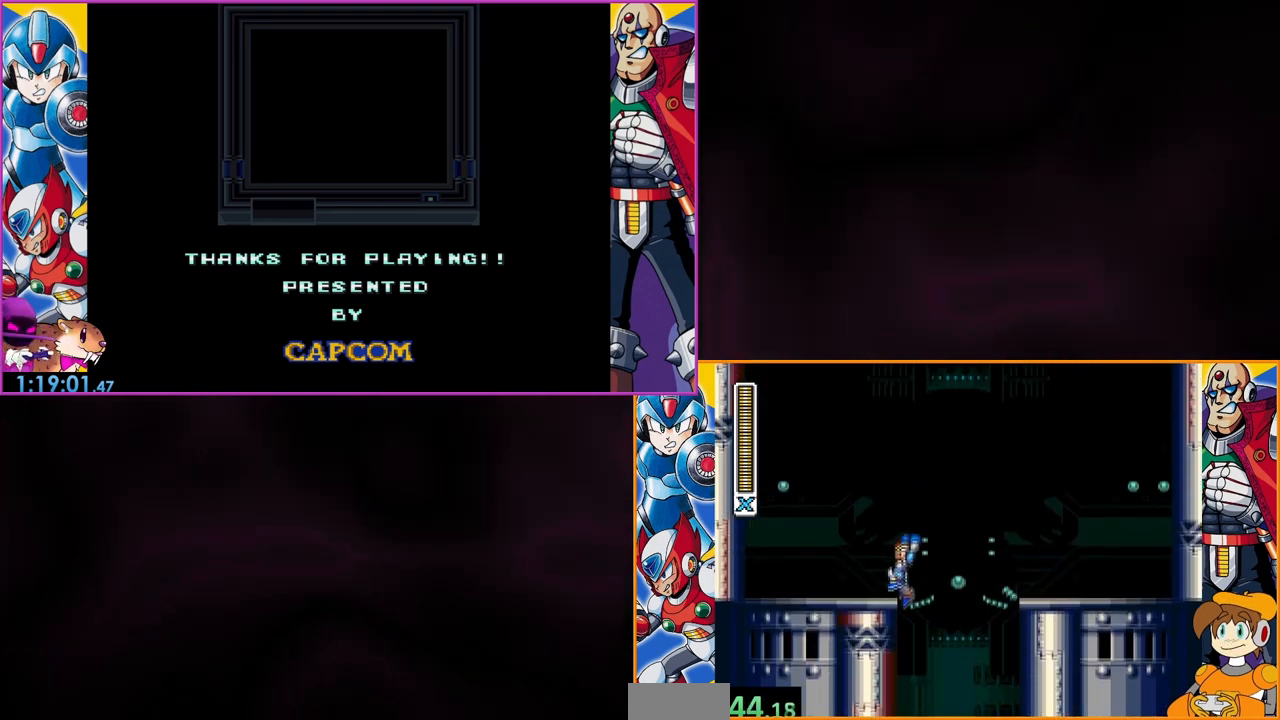
{"buttons": ["DPAD_LEFT"], "events": [[67, "B", "up"]]}
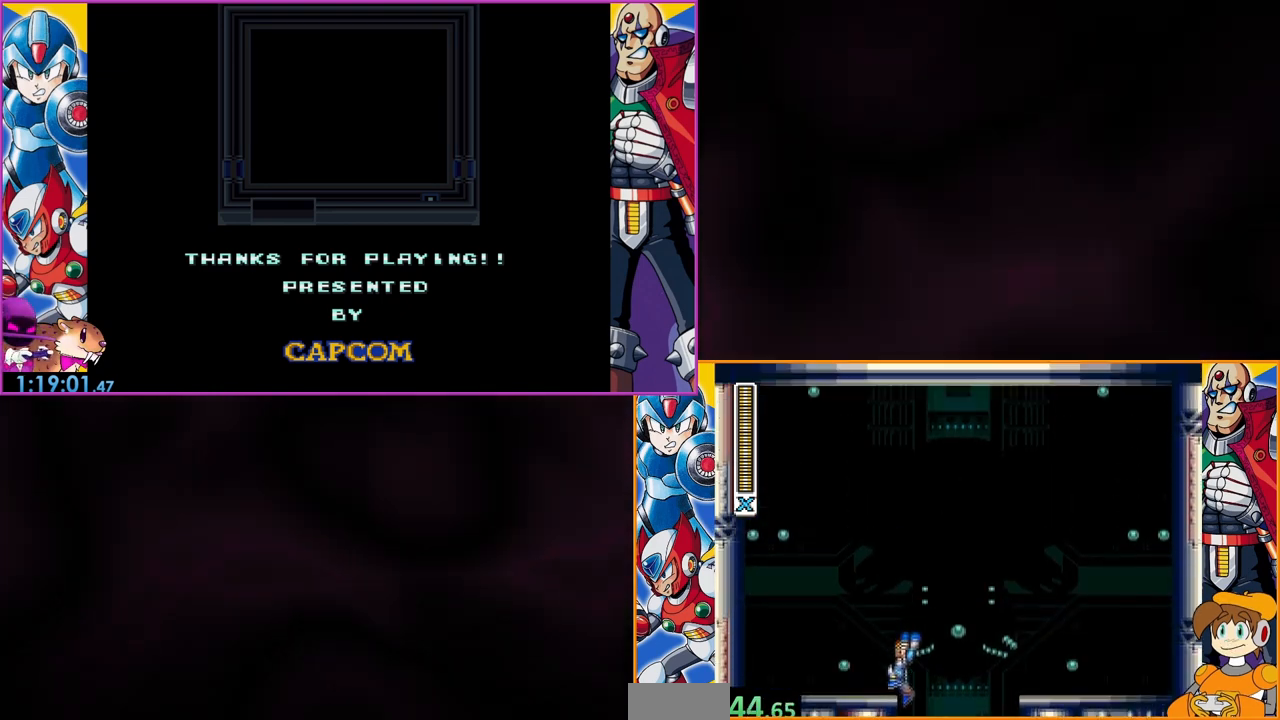
{"buttons": ["DPAD_LEFT"], "events": []}
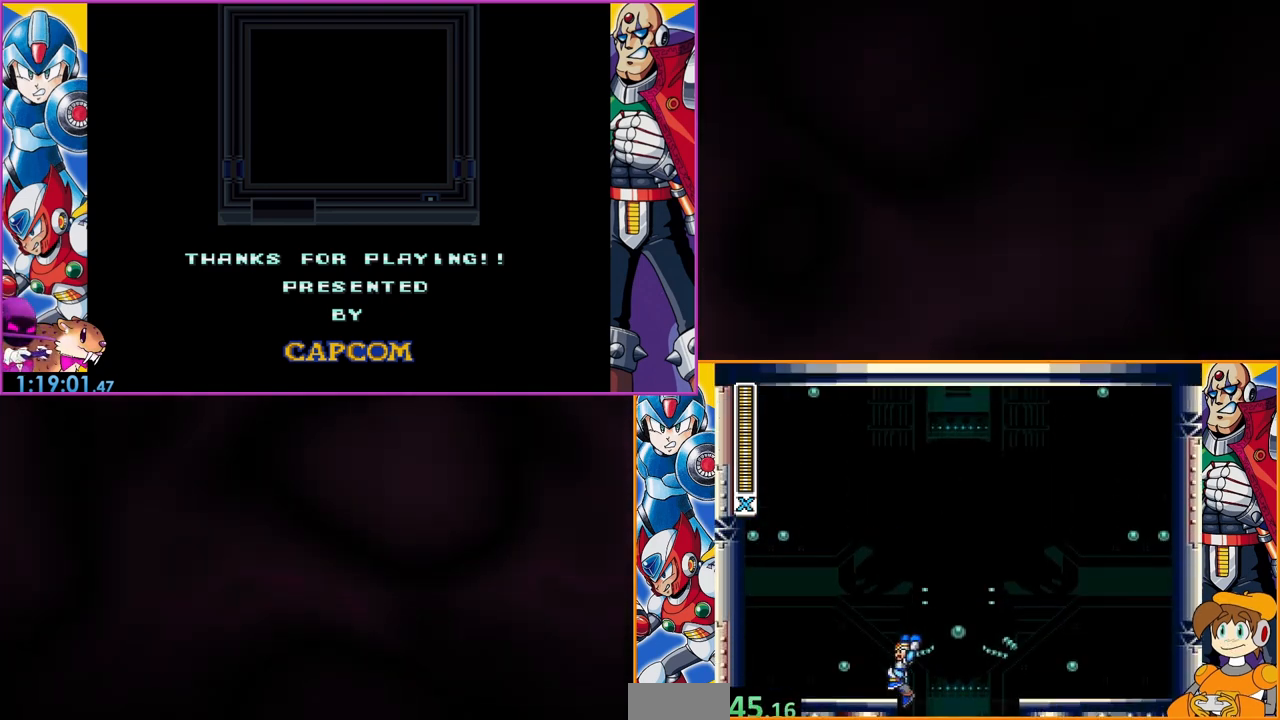
{"buttons": ["DPAD_LEFT"], "events": []}